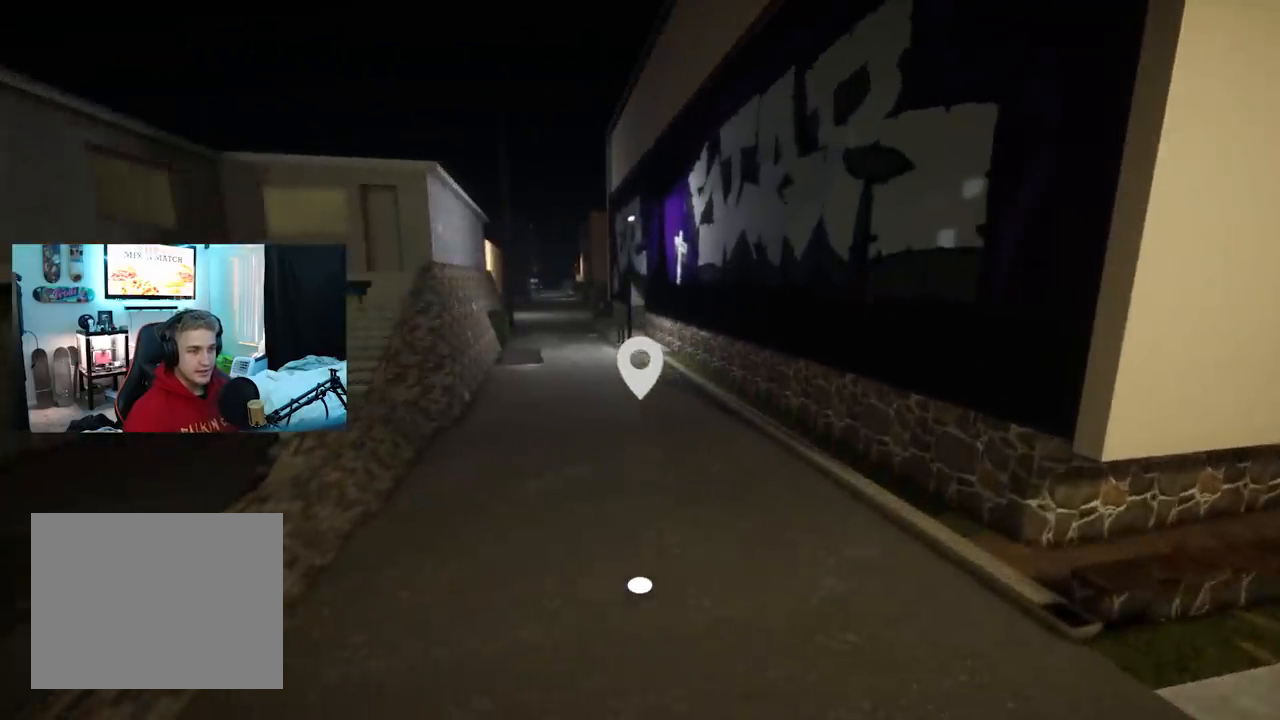
Gameplay with a controller (Xbox layout); each line is a JSON object with the inputs held at the frame after it. "events" lists button and stick changes between this image and that frame as [ms after this image, input, new state], when the widget could be followed in between.
{"buttons": [], "left_stick": "center", "right_stick": "left", "events": [[67, "left_stick", "up"], [334, "right_stick", "left"], [484, "left_stick", "center"]]}
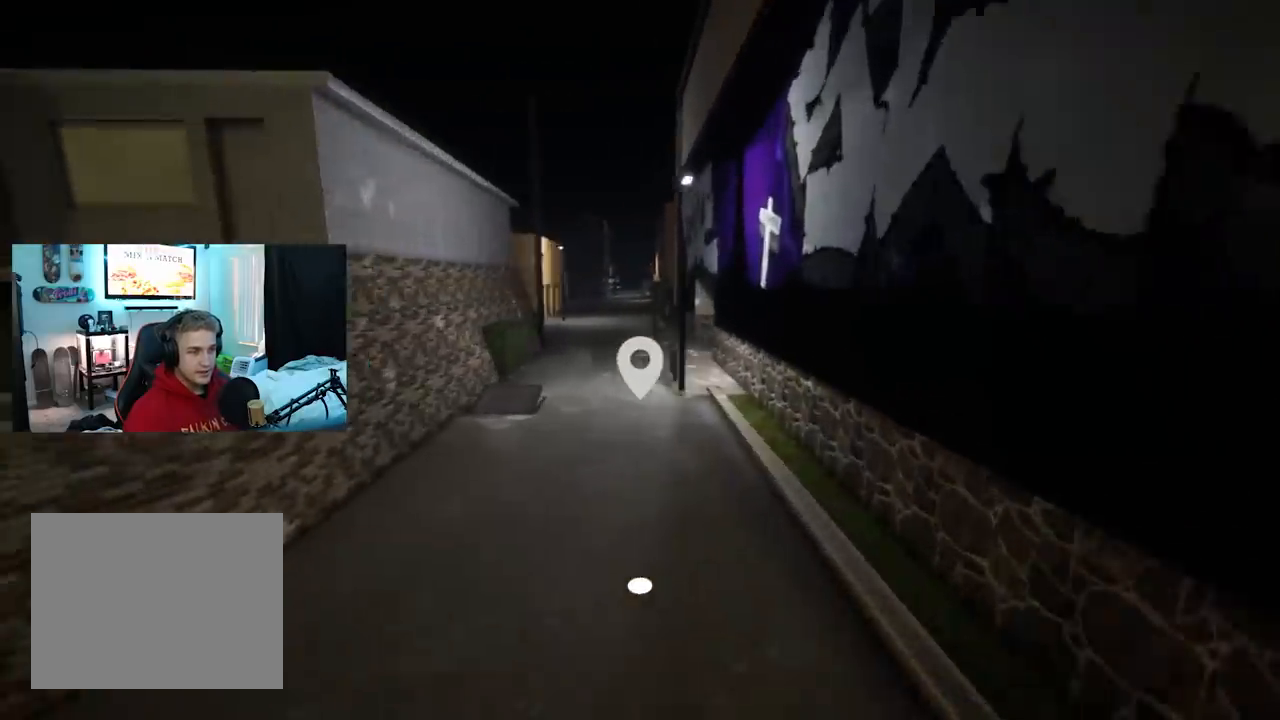
{"buttons": [], "left_stick": "up", "right_stick": "center", "events": [[100, "right_stick", "center"], [317, "left_stick", "up"]]}
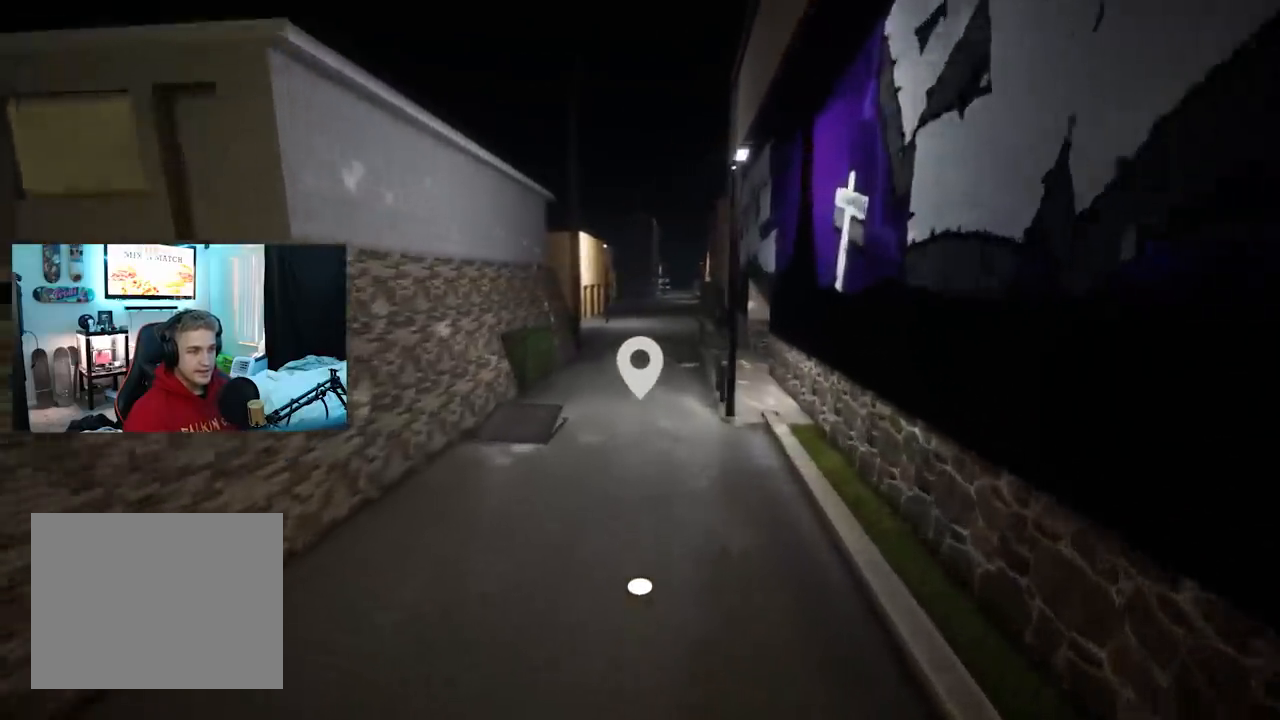
{"buttons": [], "left_stick": "center", "right_stick": "down-left", "events": [[234, "left_stick", "center"], [501, "right_stick", "down-left"]]}
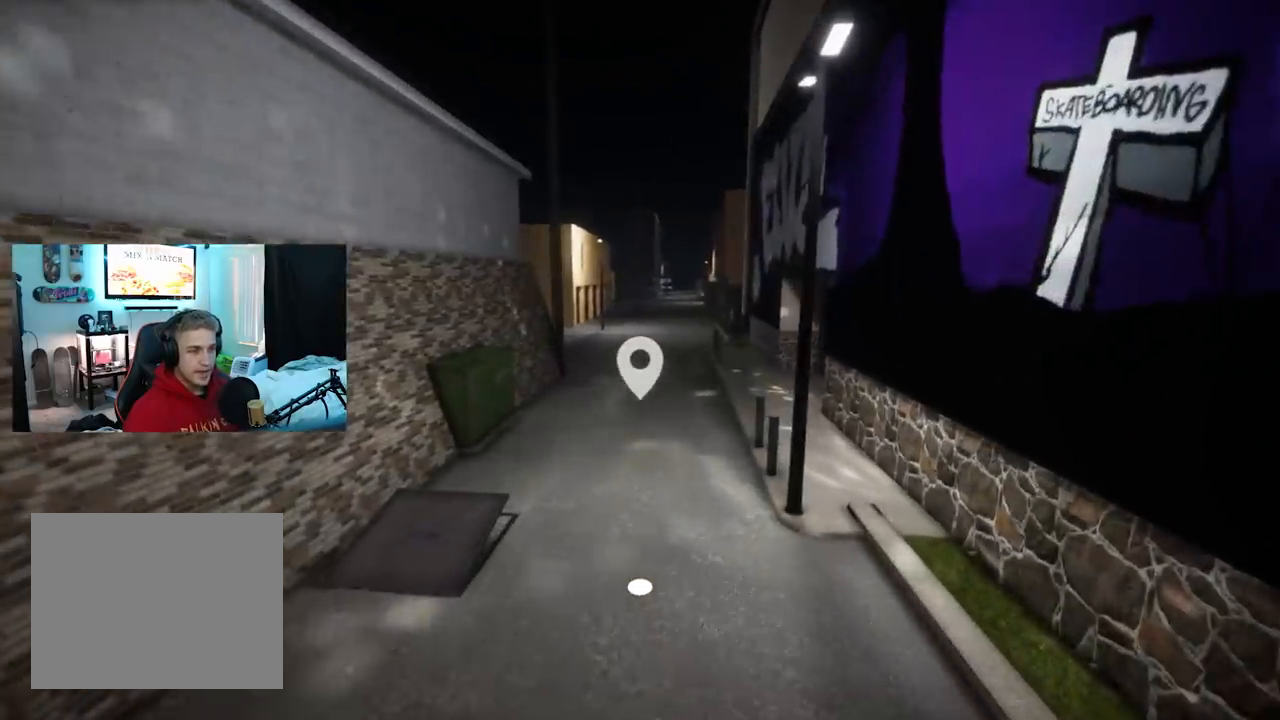
{"buttons": ["L2"], "left_stick": "center", "right_stick": "center", "events": [[33, "left_stick", "left"], [100, "left_stick", "down-left"], [167, "right_stick", "center"], [250, "left_stick", "center"], [467, "L2", "down"]]}
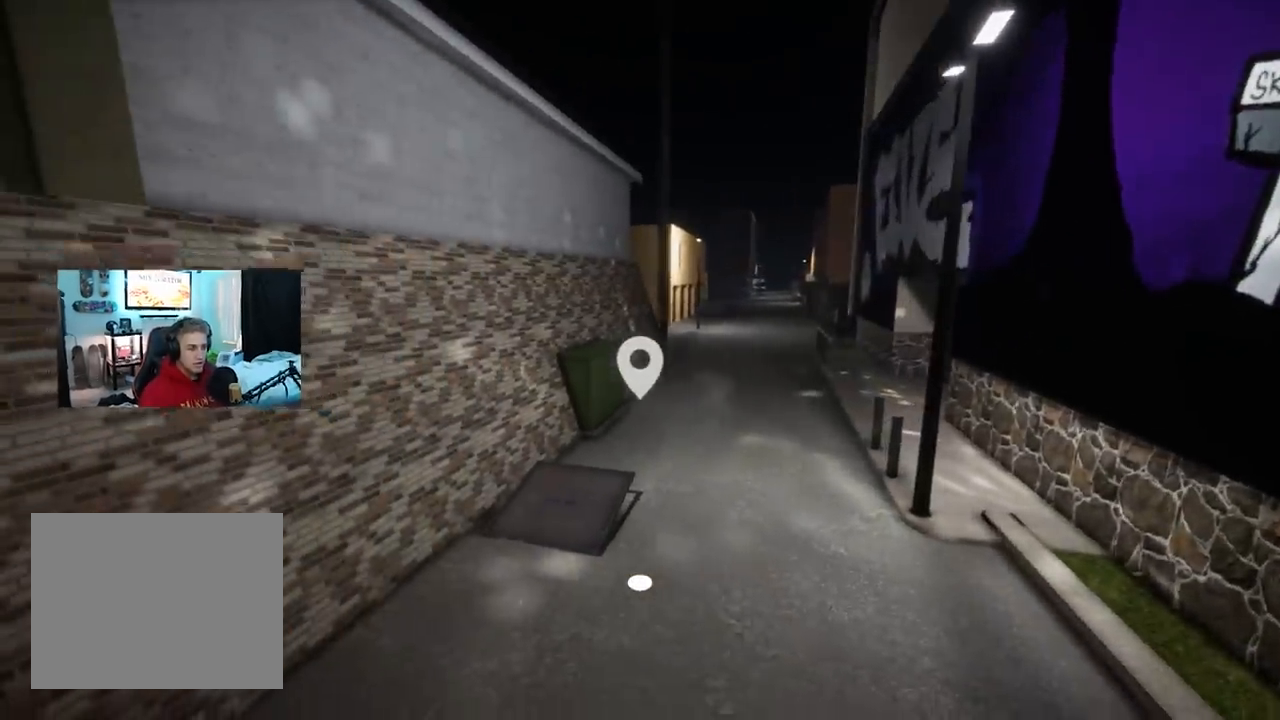
{"buttons": [], "left_stick": "center", "right_stick": "right", "events": [[334, "right_stick", "right"], [351, "L2", "up"]]}
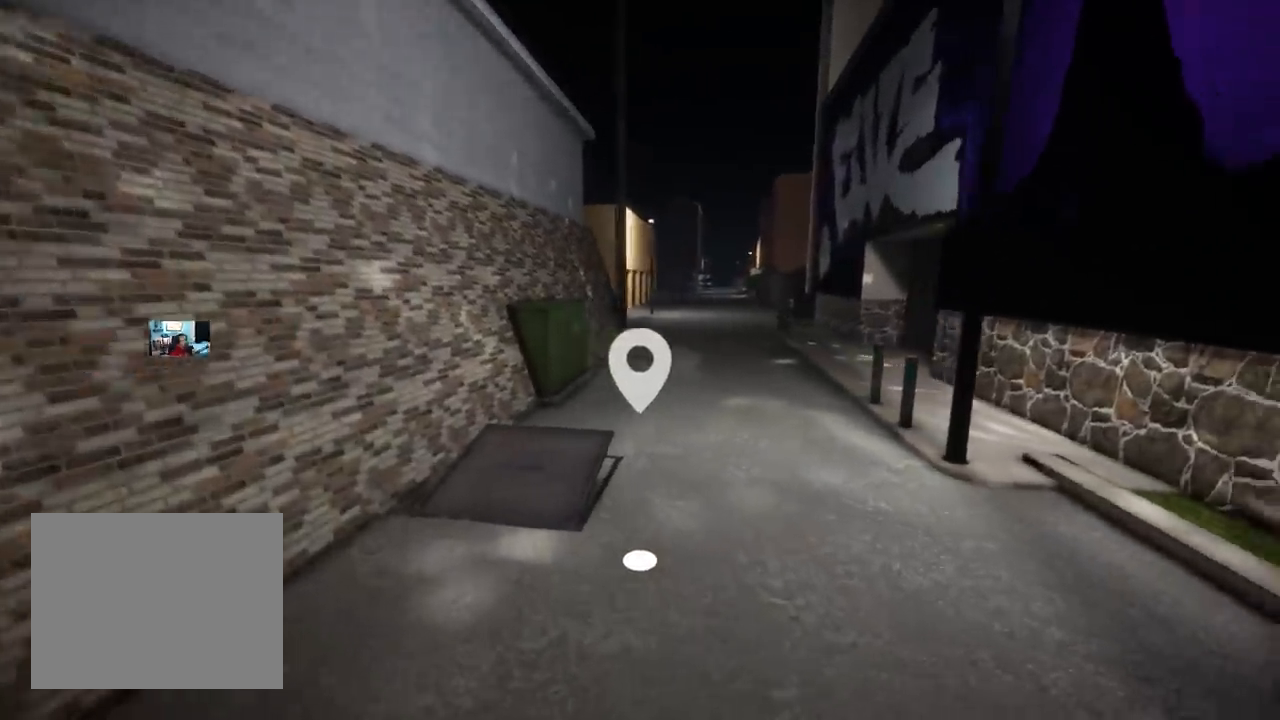
{"buttons": [], "left_stick": "up", "right_stick": "up-right", "events": [[17, "right_stick", "center"], [183, "left_stick", "up-left"], [183, "right_stick", "right"], [350, "left_stick", "up"], [467, "right_stick", "up-right"]]}
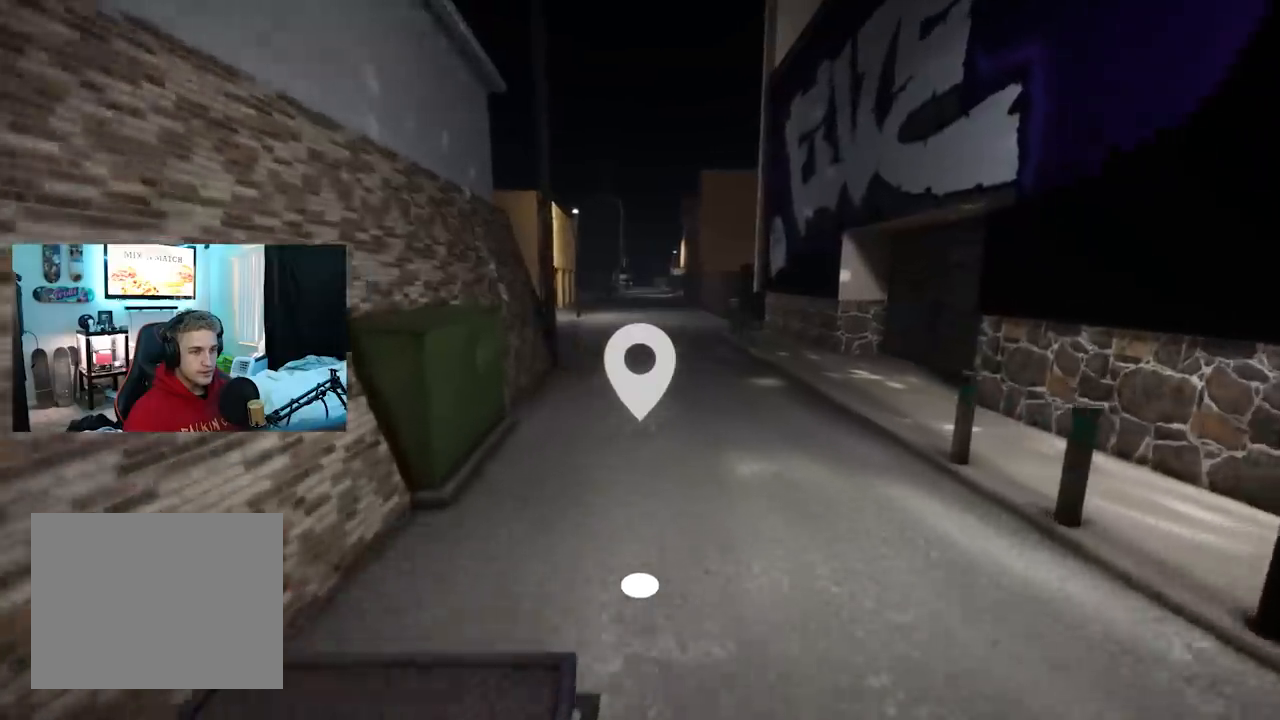
{"buttons": [], "left_stick": "down-right", "right_stick": "up-right", "events": [[217, "left_stick", "center"], [367, "left_stick", "down"], [417, "left_stick", "down-right"]]}
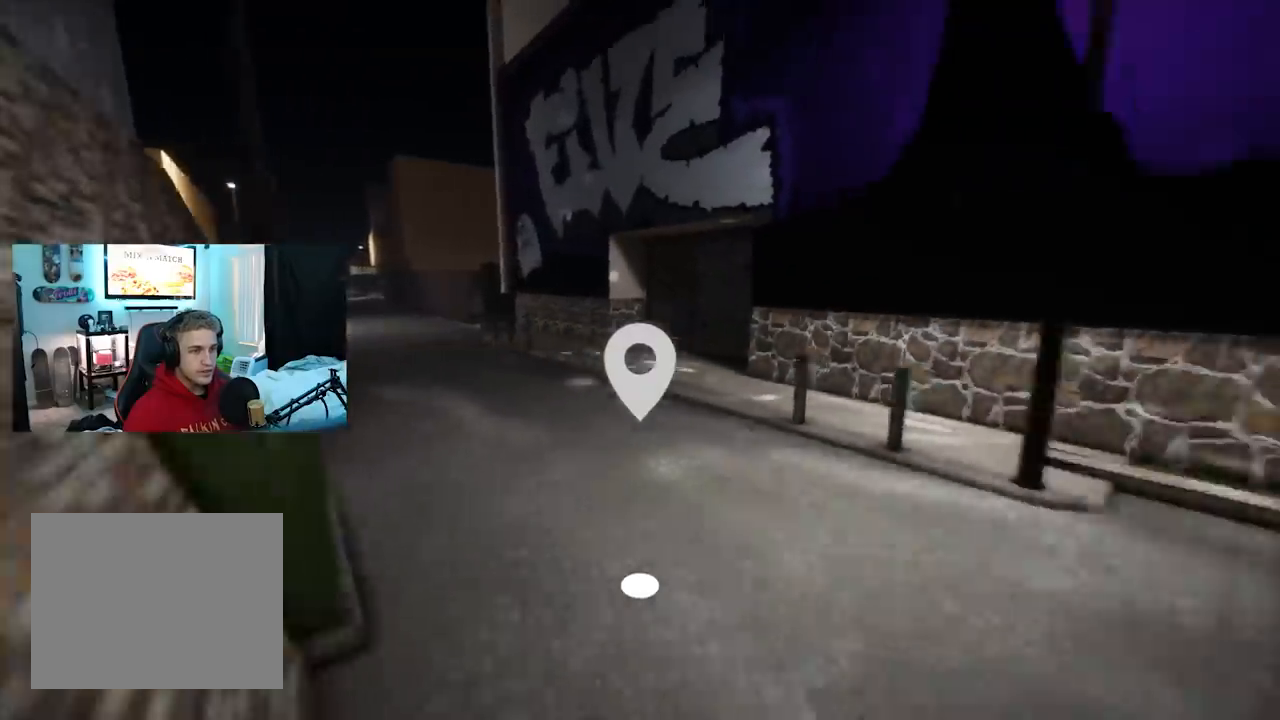
{"buttons": [], "left_stick": "center", "right_stick": "center", "events": [[400, "right_stick", "center"], [450, "left_stick", "center"]]}
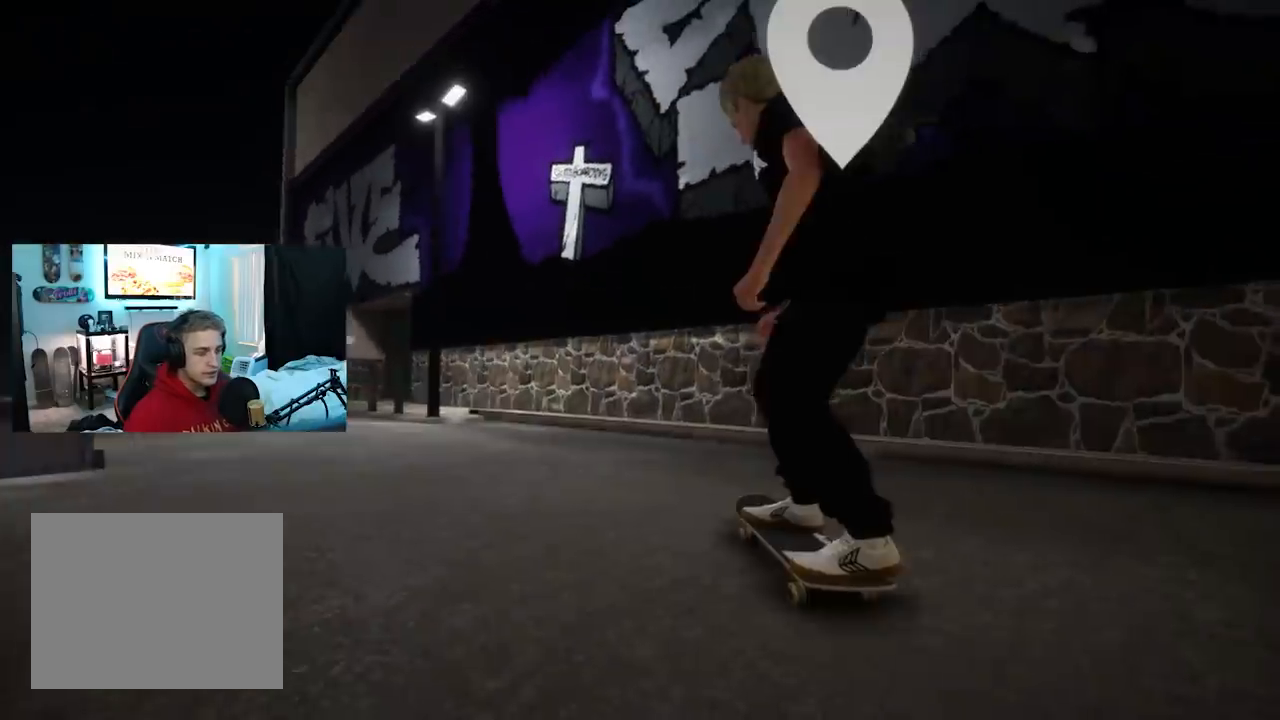
{"buttons": [], "left_stick": "center", "right_stick": "center", "events": []}
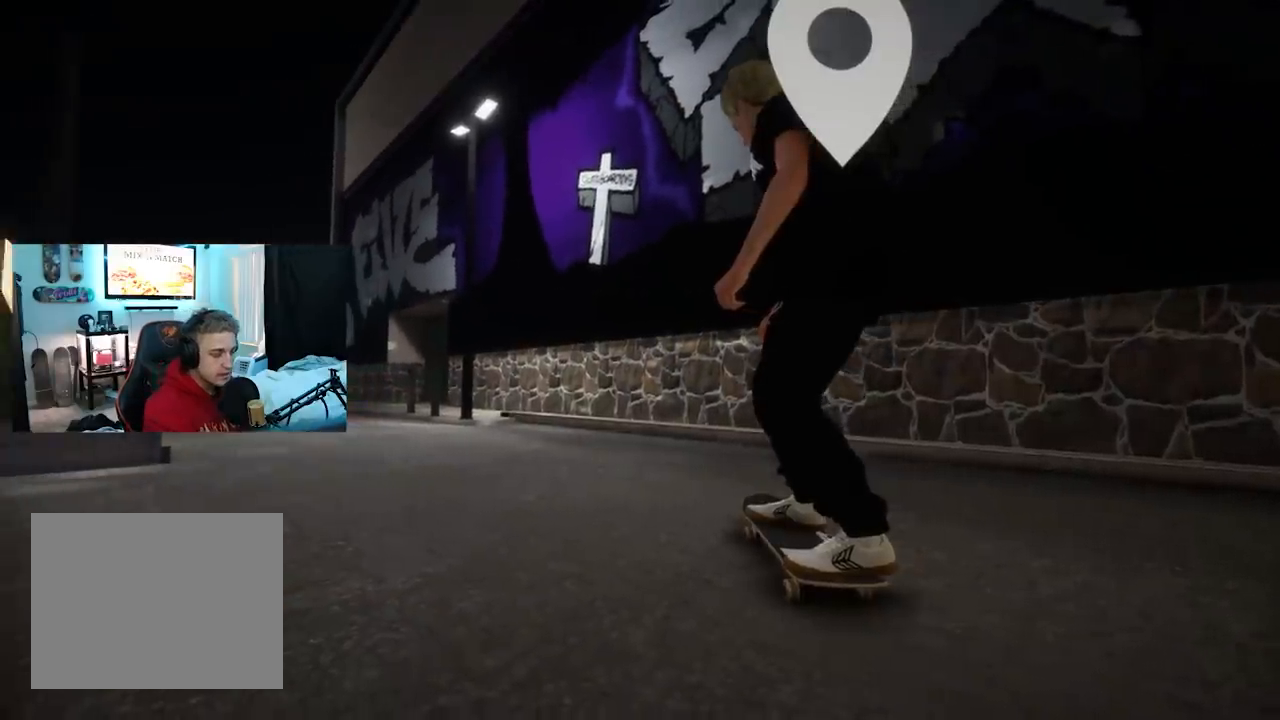
{"buttons": [], "left_stick": "center", "right_stick": "center", "events": []}
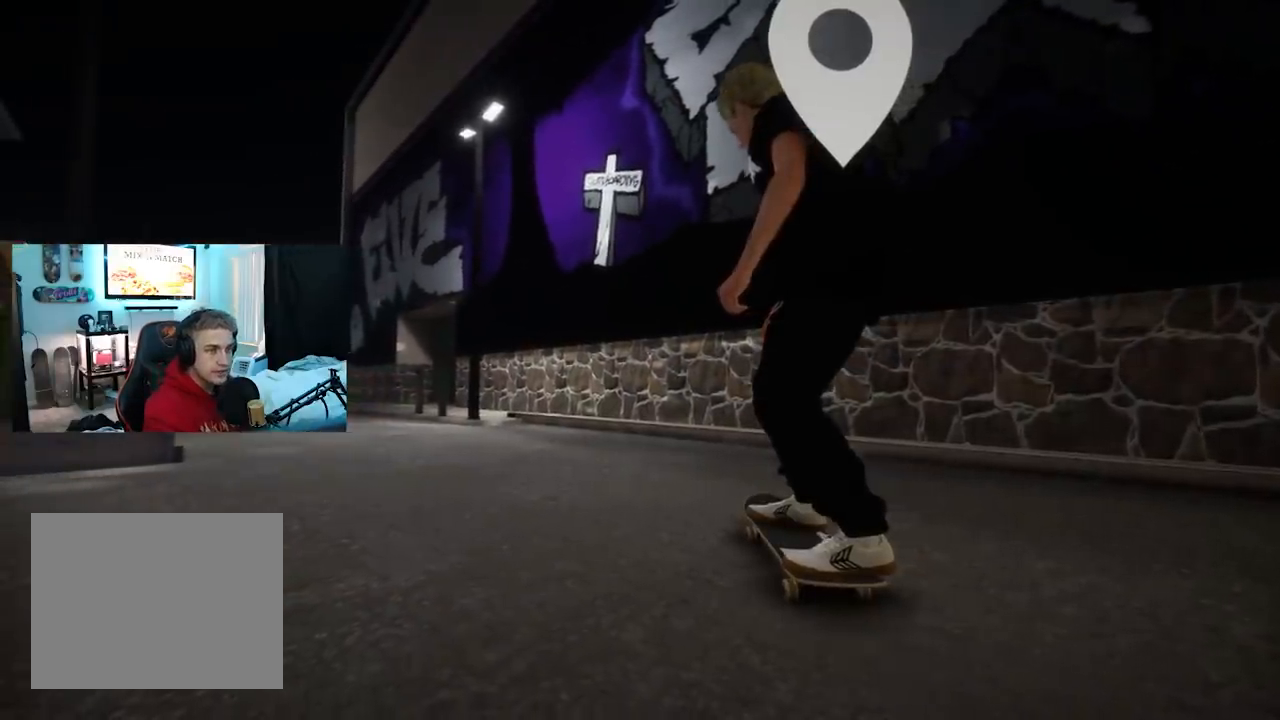
{"buttons": [], "left_stick": "center", "right_stick": "center", "events": []}
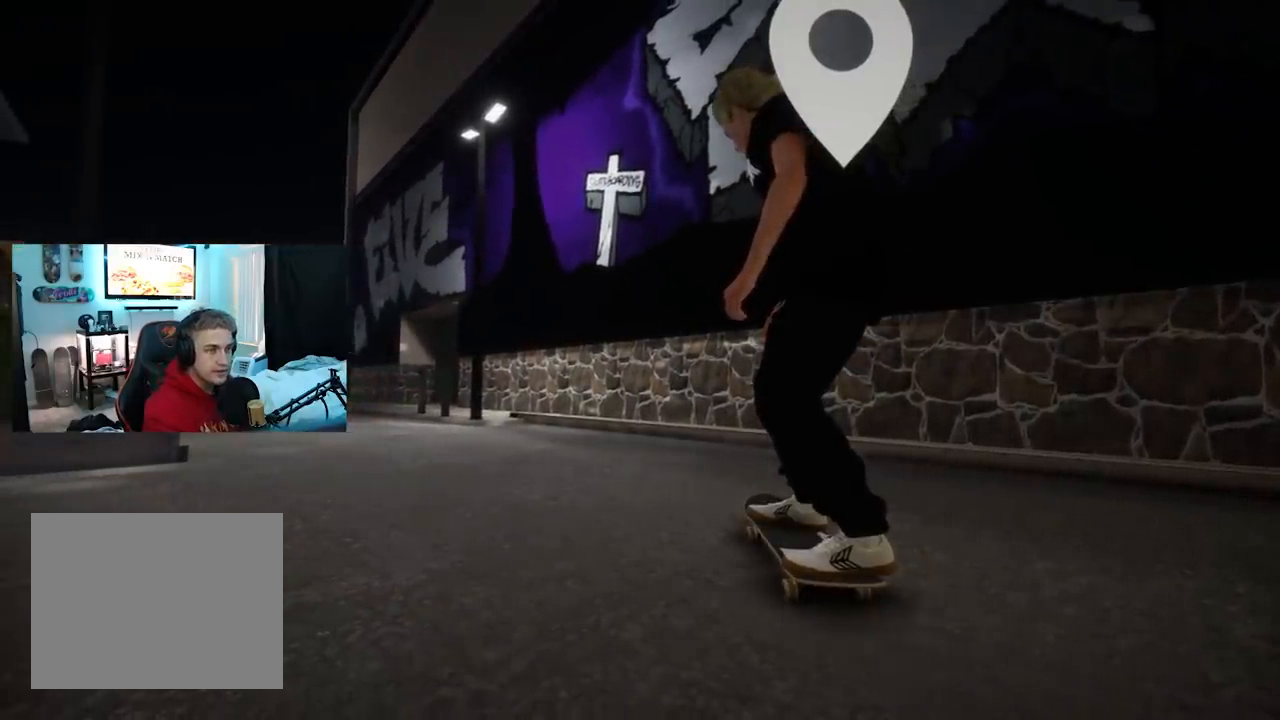
{"buttons": [], "left_stick": "center", "right_stick": "center", "events": []}
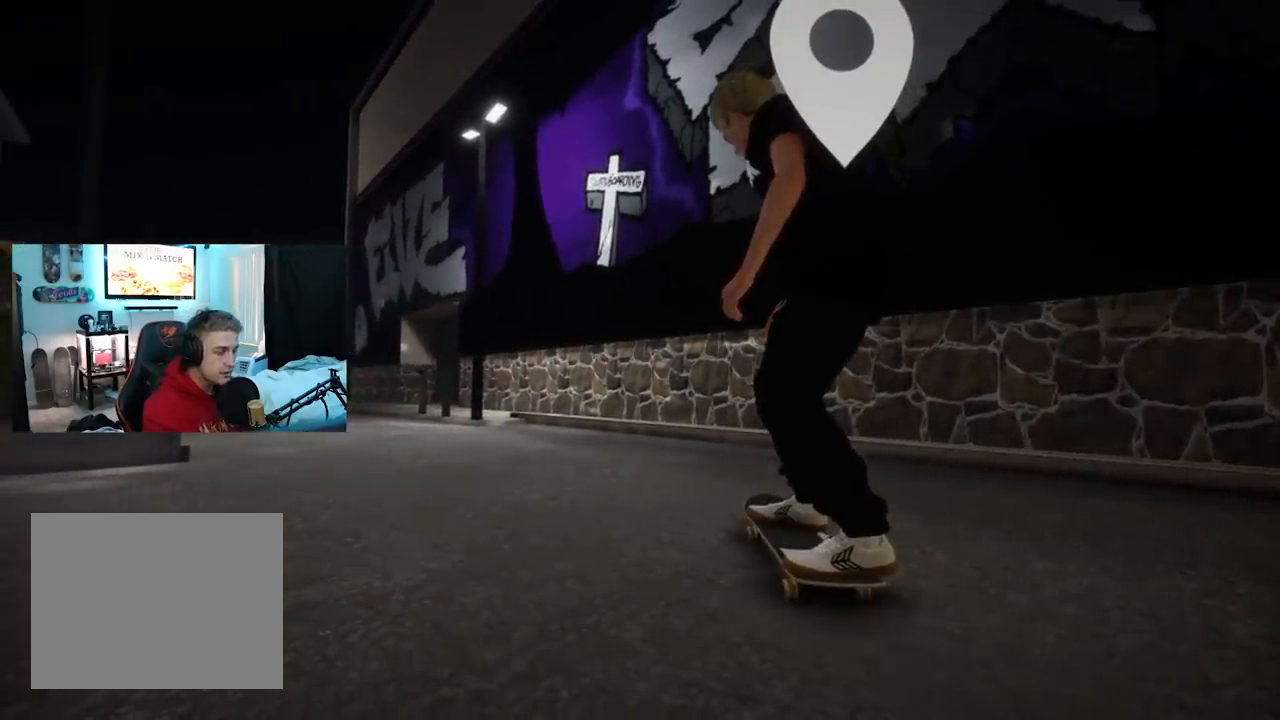
{"buttons": [], "left_stick": "center", "right_stick": "center", "events": []}
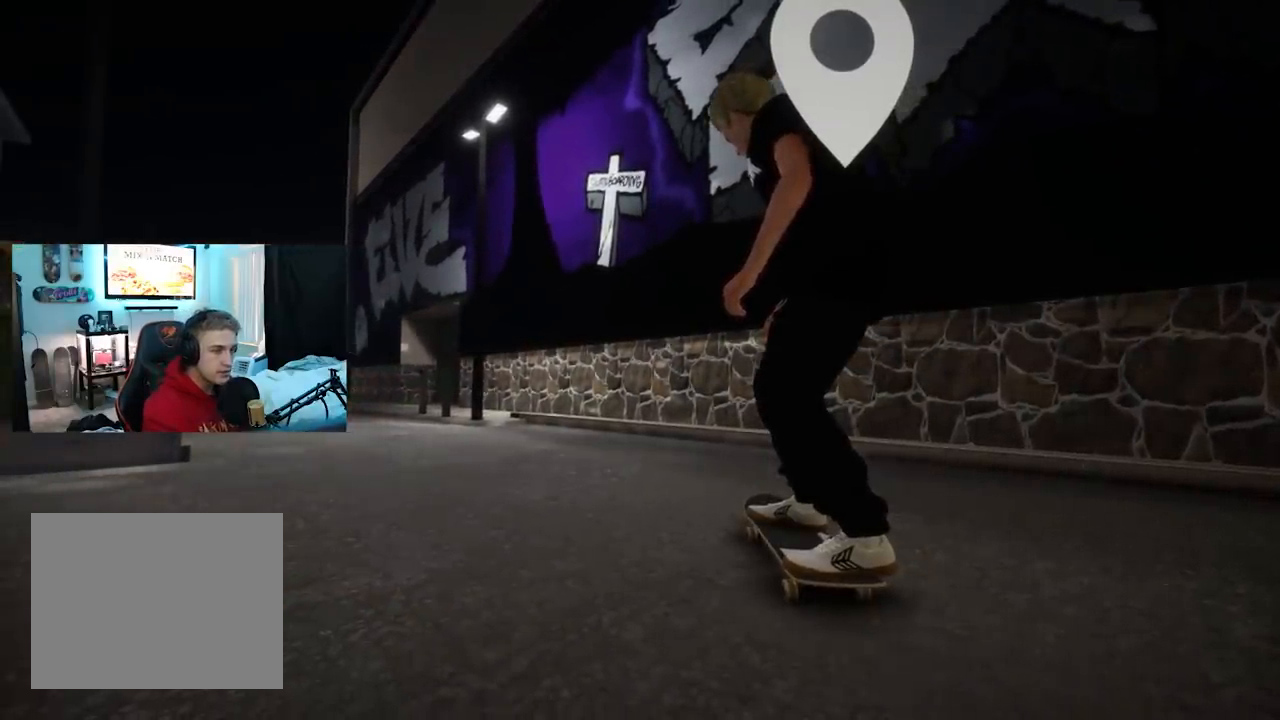
{"buttons": [], "left_stick": "center", "right_stick": "center", "events": []}
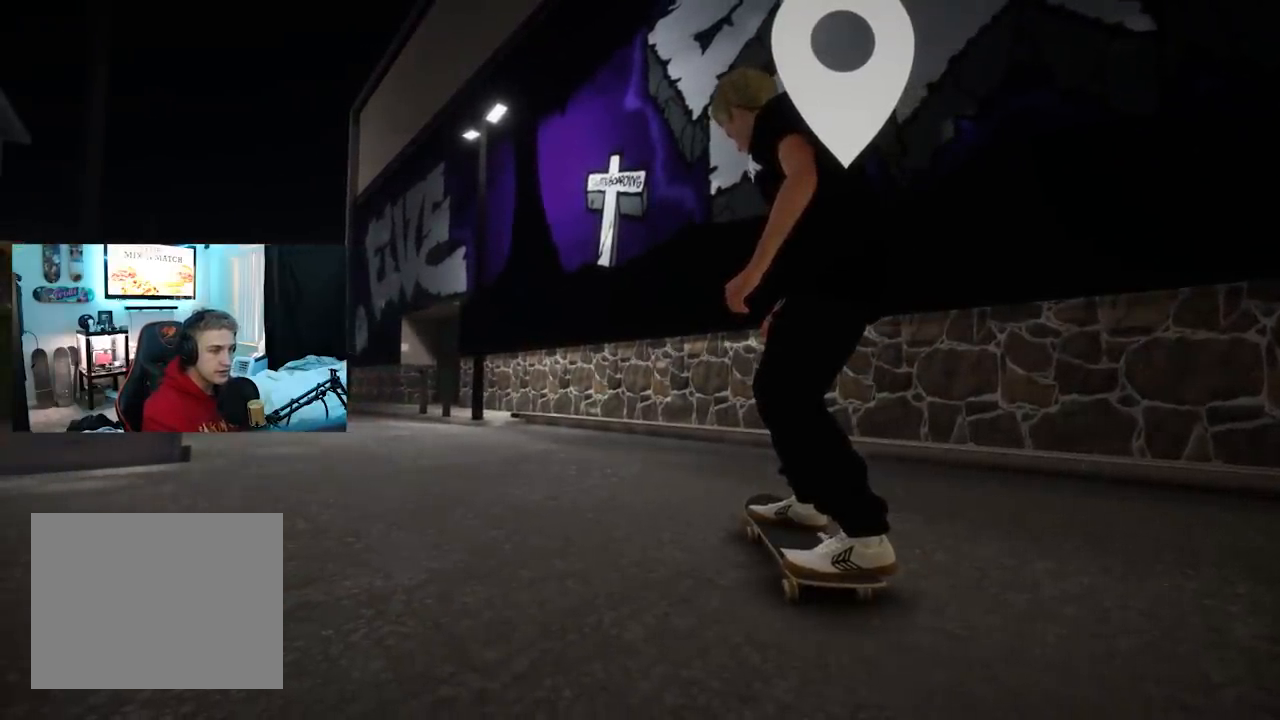
{"buttons": [], "left_stick": "center", "right_stick": "center", "events": []}
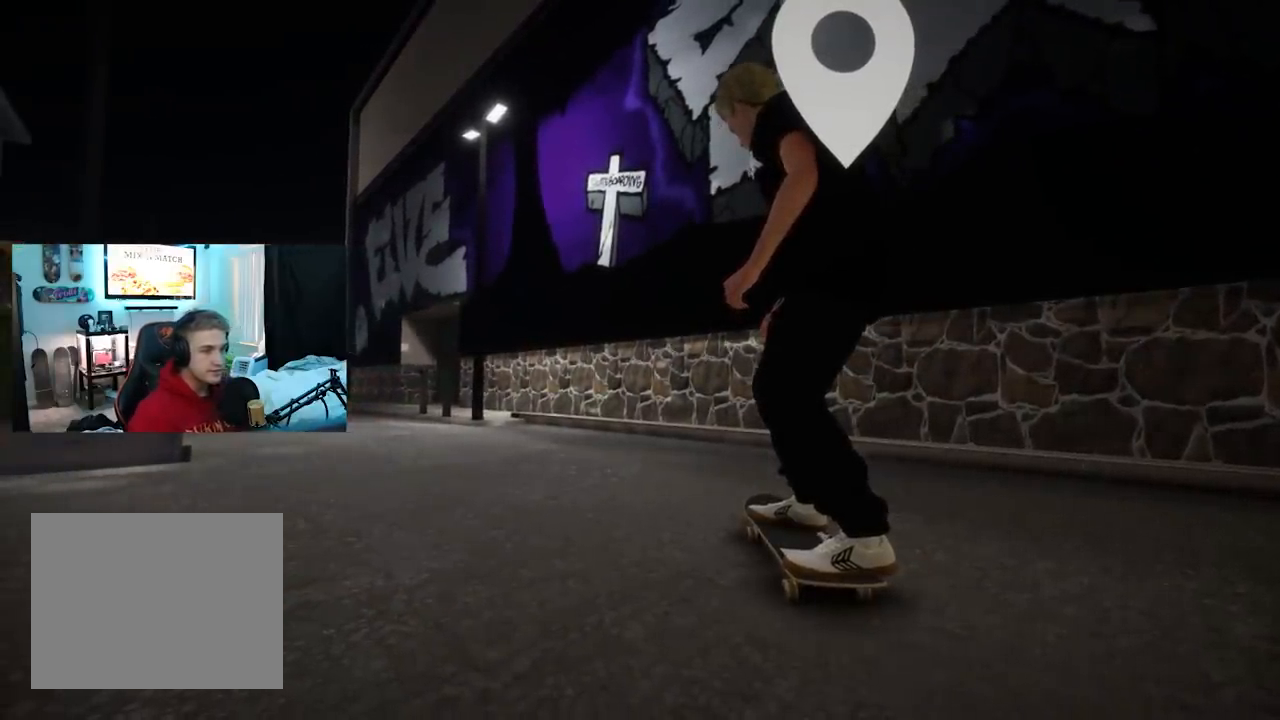
{"buttons": [], "left_stick": "up", "right_stick": "center", "events": [[283, "left_stick", "up"], [283, "right_stick", "down-left"], [434, "right_stick", "center"]]}
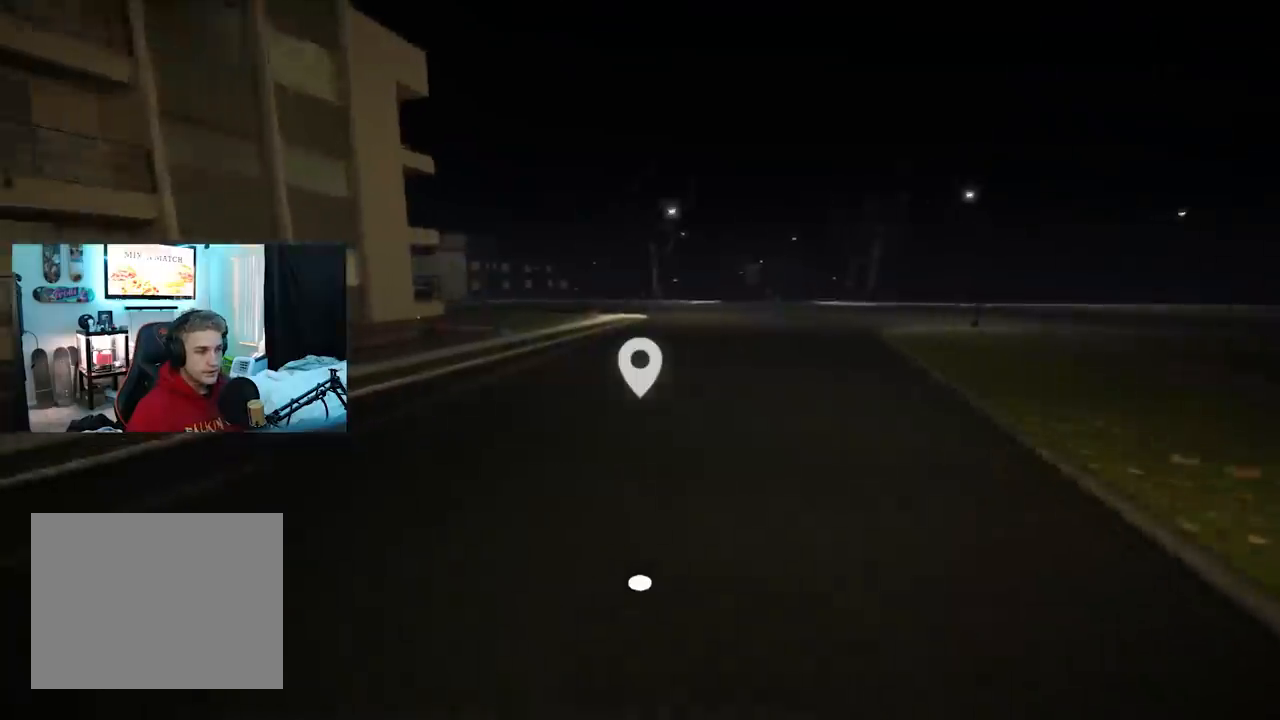
{"buttons": [], "left_stick": "up", "right_stick": "center", "events": [[150, "right_stick", "left"], [484, "right_stick", "center"]]}
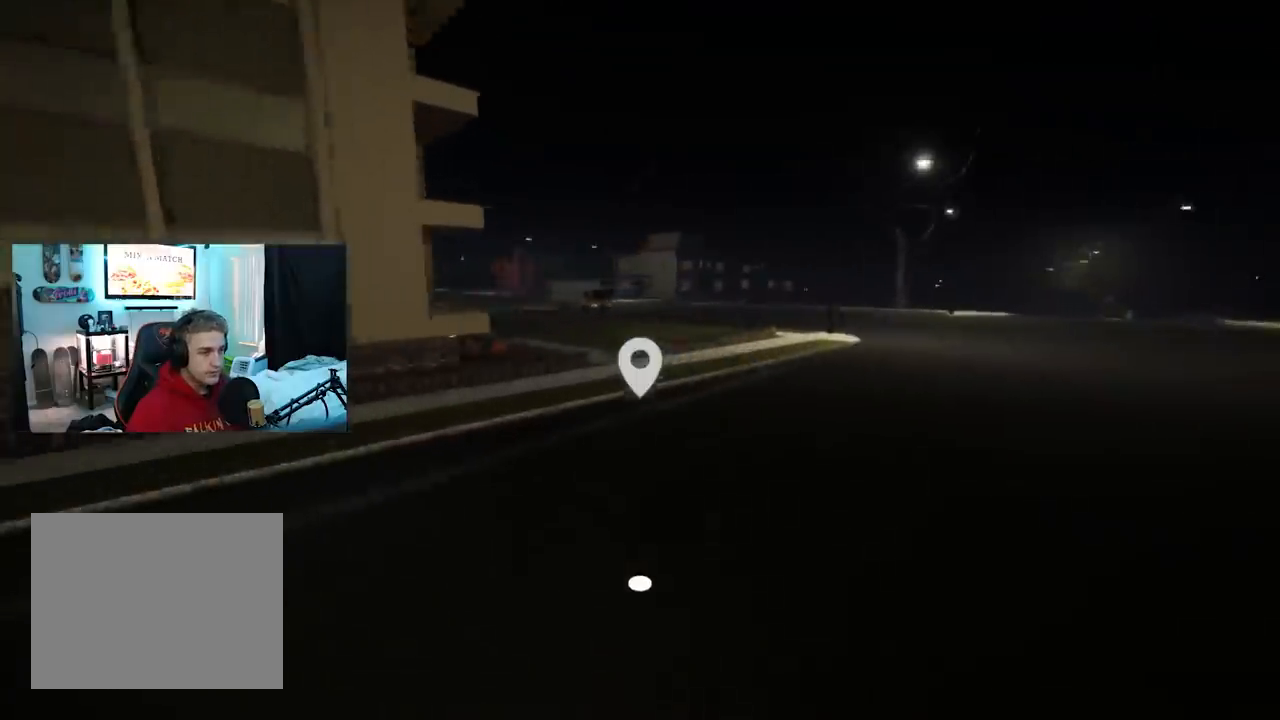
{"buttons": [], "left_stick": "up", "right_stick": "left", "events": [[317, "right_stick", "left"]]}
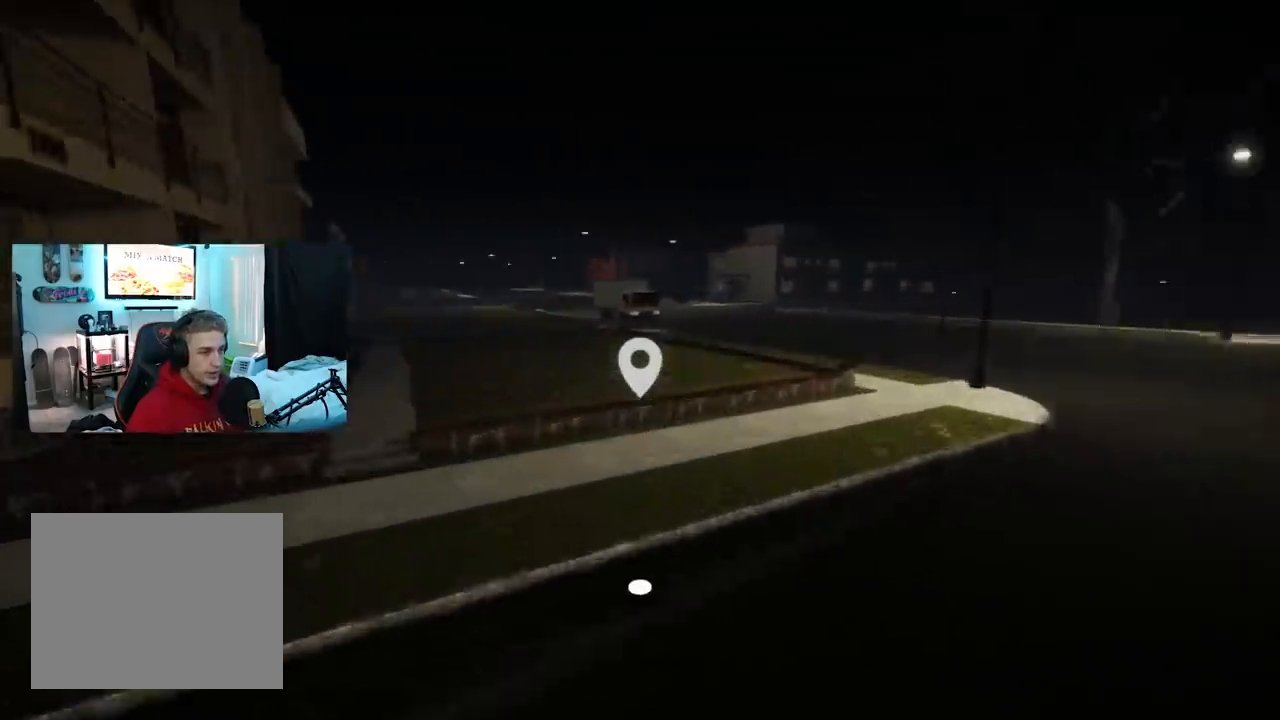
{"buttons": [], "left_stick": "up", "right_stick": "center", "events": [[317, "right_stick", "center"]]}
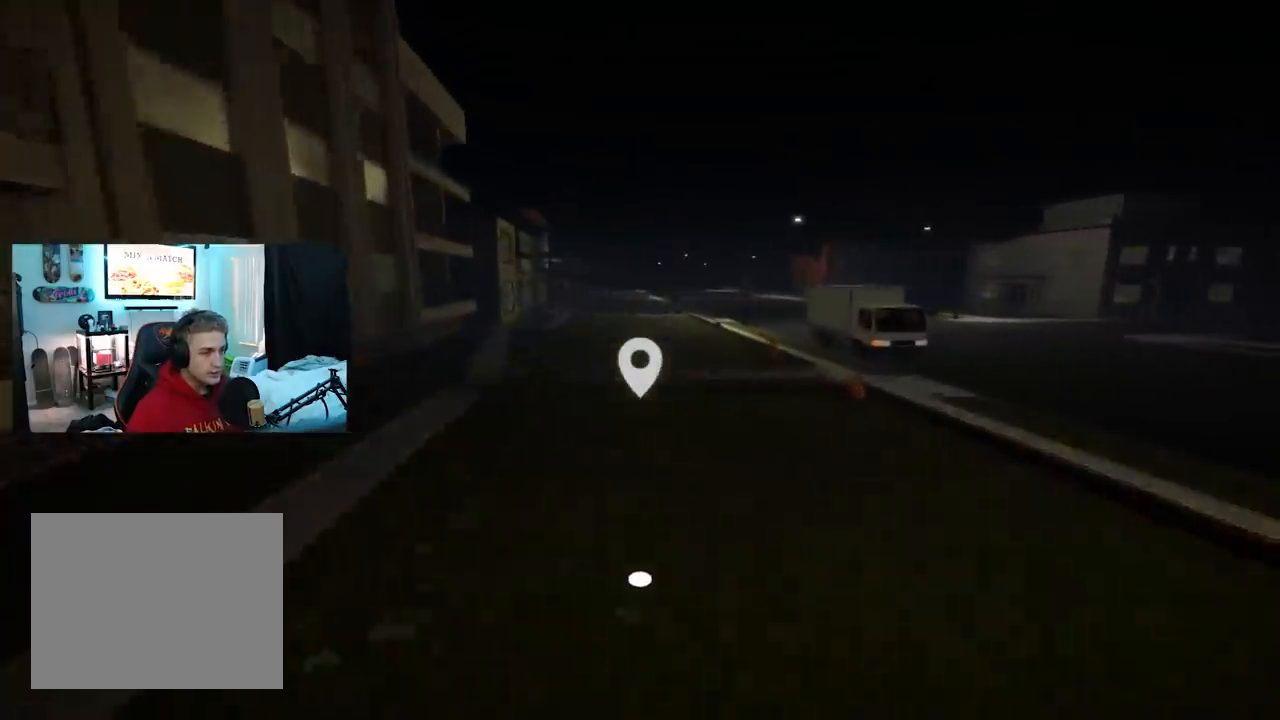
{"buttons": [], "left_stick": "up-right", "right_stick": "center", "events": [[67, "left_stick", "up-right"]]}
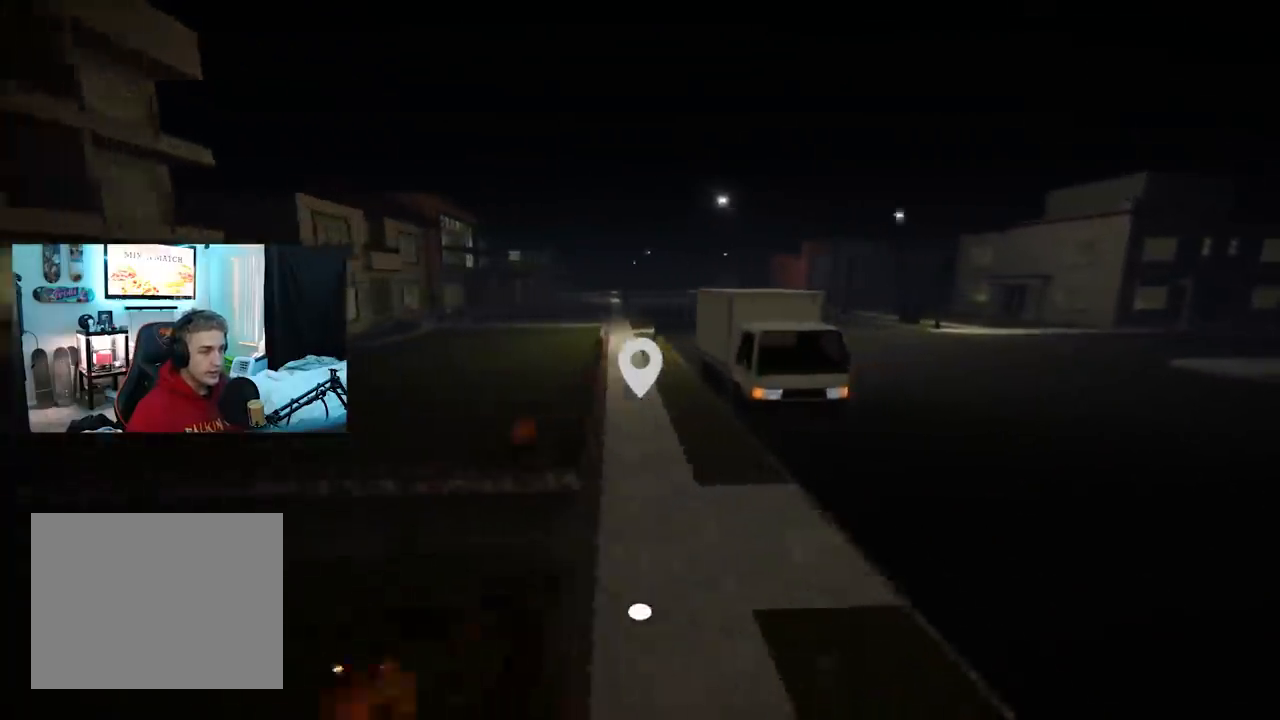
{"buttons": [], "left_stick": "up-right", "right_stick": "center", "events": []}
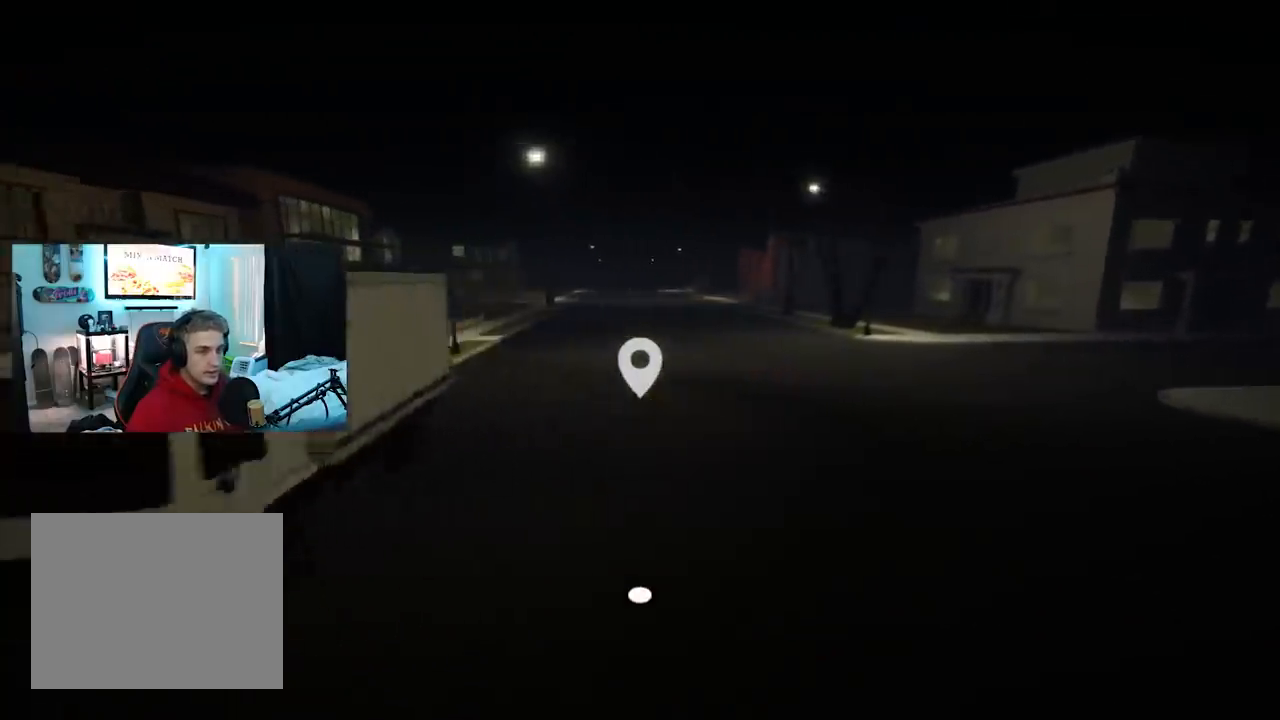
{"buttons": [], "left_stick": "up", "right_stick": "left", "events": [[167, "right_stick", "left"], [250, "left_stick", "up"]]}
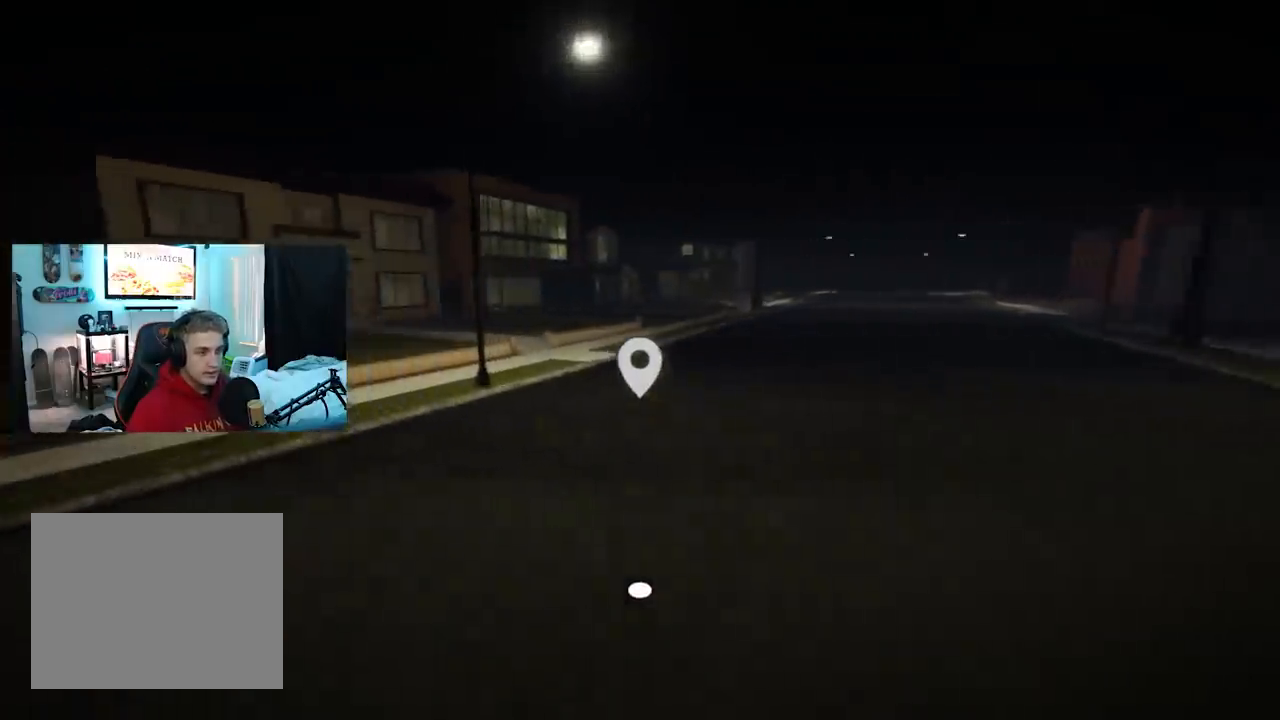
{"buttons": [], "left_stick": "up-left", "right_stick": "center", "events": [[84, "left_stick", "up-left"], [217, "right_stick", "center"]]}
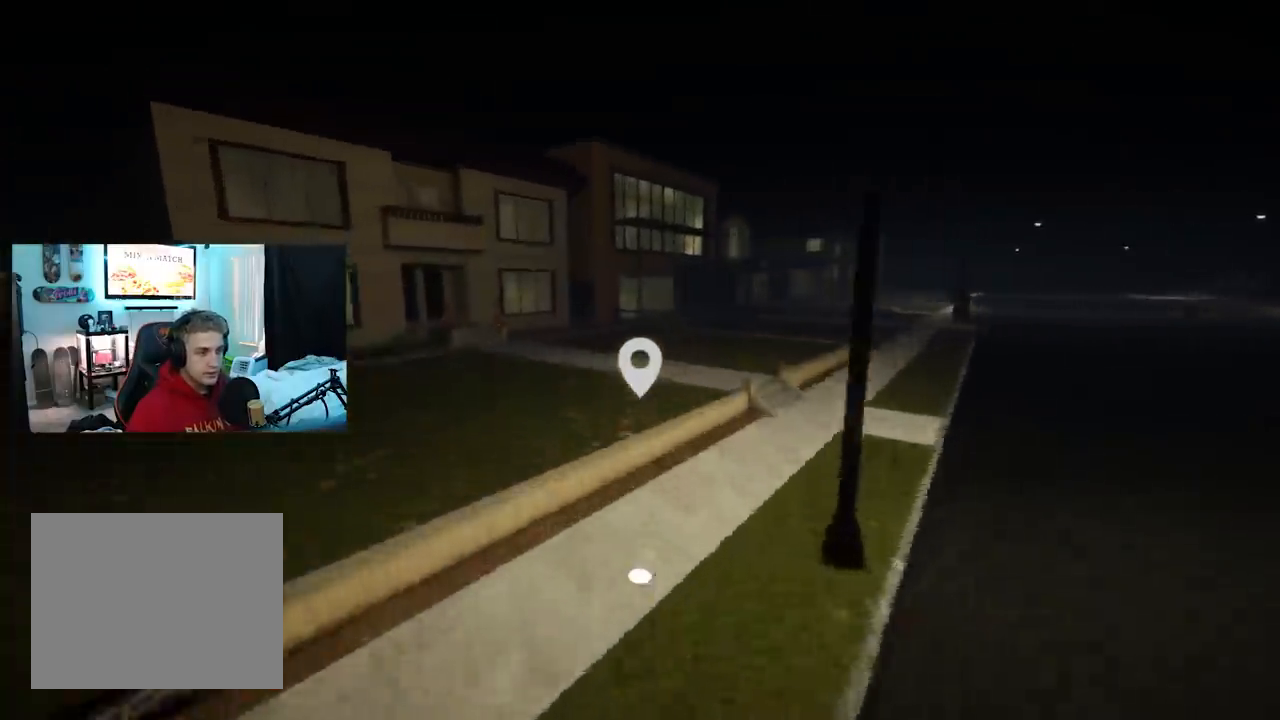
{"buttons": [], "left_stick": "up-left", "right_stick": "center", "events": []}
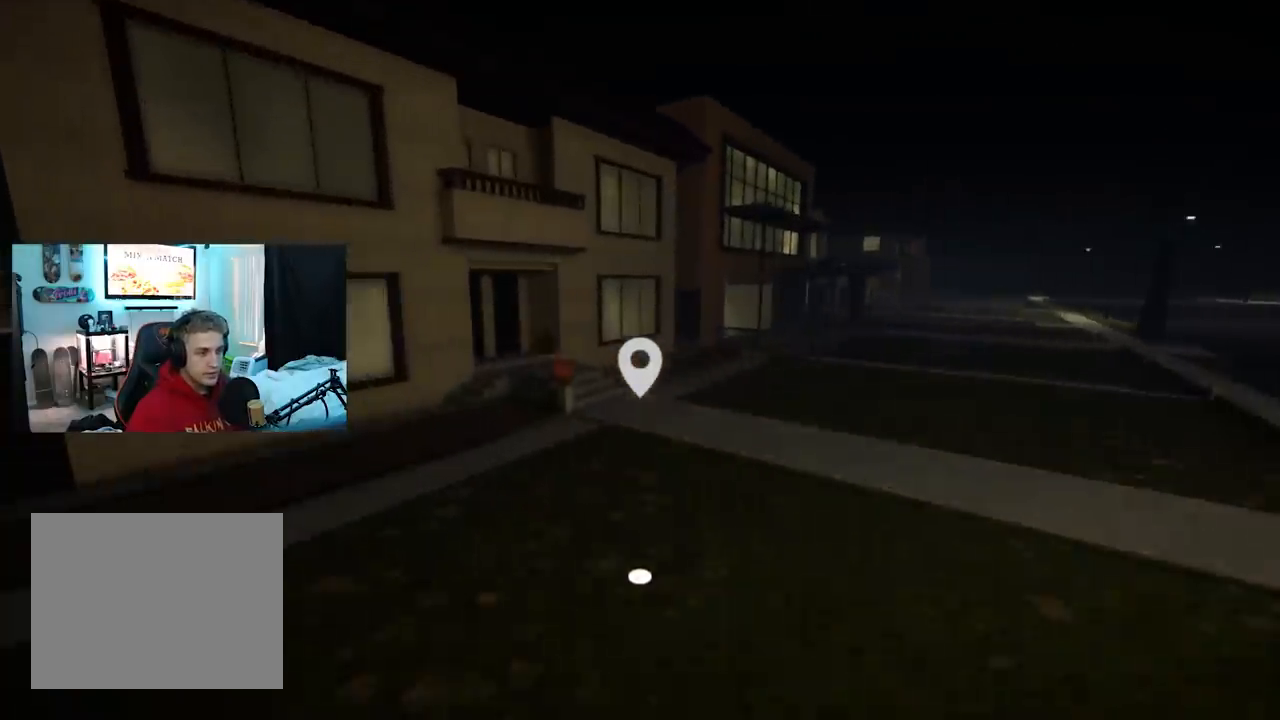
{"buttons": [], "left_stick": "up", "right_stick": "center", "events": [[17, "left_stick", "center"], [201, "left_stick", "up"]]}
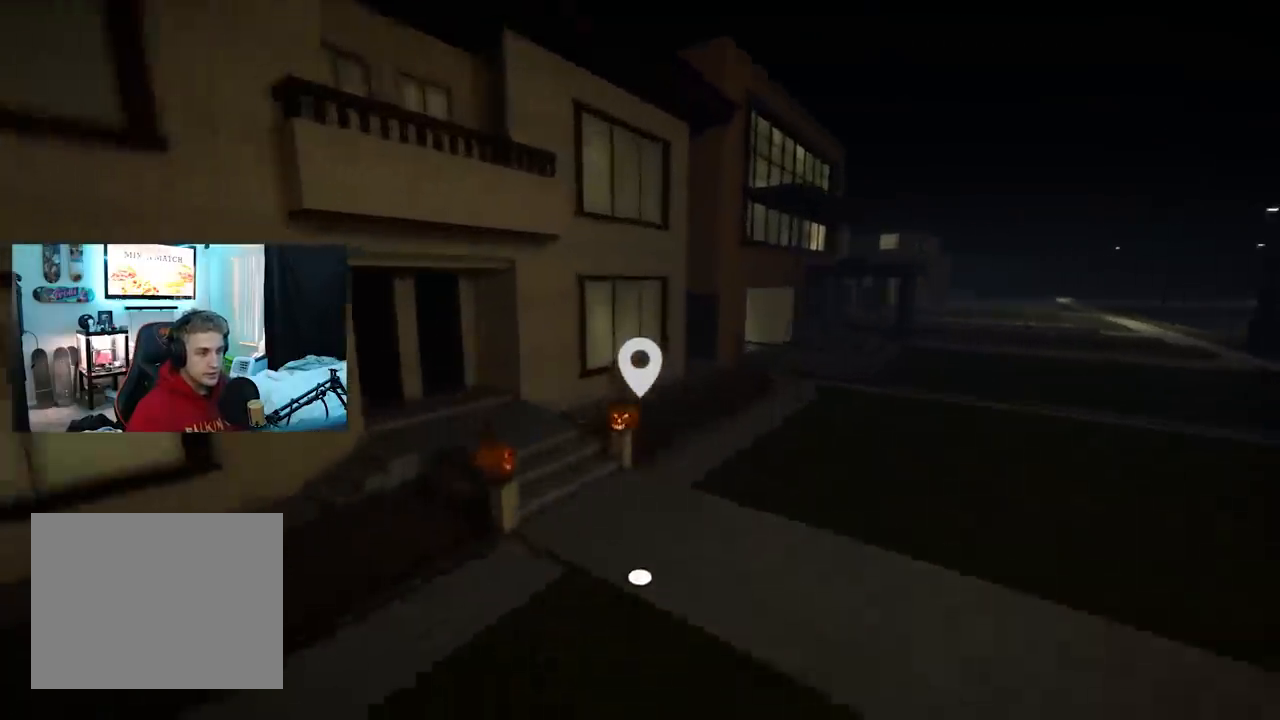
{"buttons": ["L2"], "left_stick": "center", "right_stick": "center", "events": [[34, "left_stick", "center"], [100, "L2", "down"], [317, "L2", "up"], [367, "L2", "down"]]}